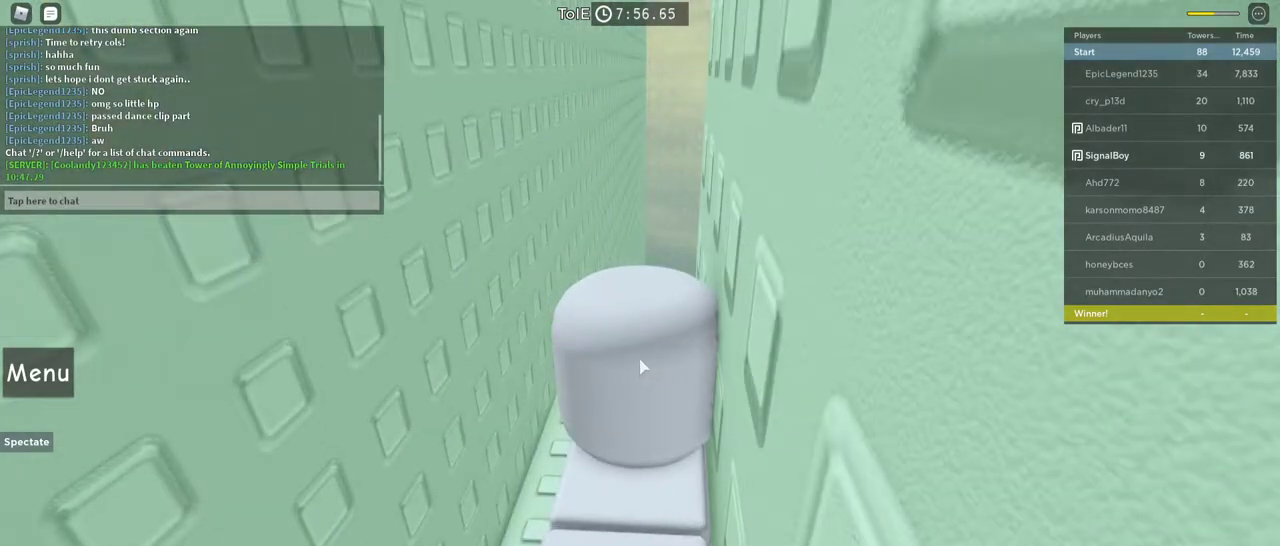
Gameplay with keyboard and mouse; each line is a JSON object with the keys and mouse buttons held at the frame after it. "events" lists presses ("down") and releases ("up") of "1", "2", "3", "4", "5", "a", "alt", "c", "caps_lock", "ctrl", "d", "e", "f", "g", "q", "r", "s", "shift", "space", "t", "tab", "v", "w", "x", "z", "mouse_left", "mouse_wheel" and "mouse_right" between this image and that frame as [ms after this image, input, new state], when the widget could be followed in between. "mouse_left", "mouse_wheel", "mouse_right" = the "left", "wheel", "right" buttons of the "mouse" list. No other keys are recorded. "wheel" means that the mouse wheel is clicked or scrolled. Not read: mouse_move.
{"keys": [], "mouse": [], "events": []}
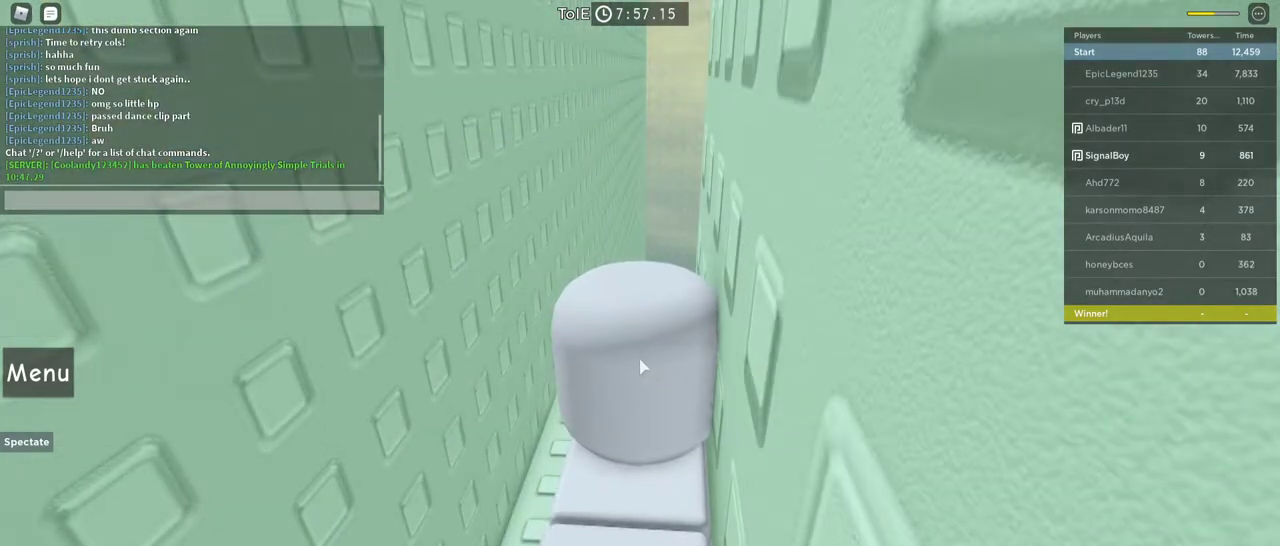
{"keys": ["a", "d"], "mouse": [], "events": [[200, "e", "down"], [250, "space", "down"], [300, "e", "up"], [383, "d", "down"], [433, "space", "up"], [483, "a", "down"]]}
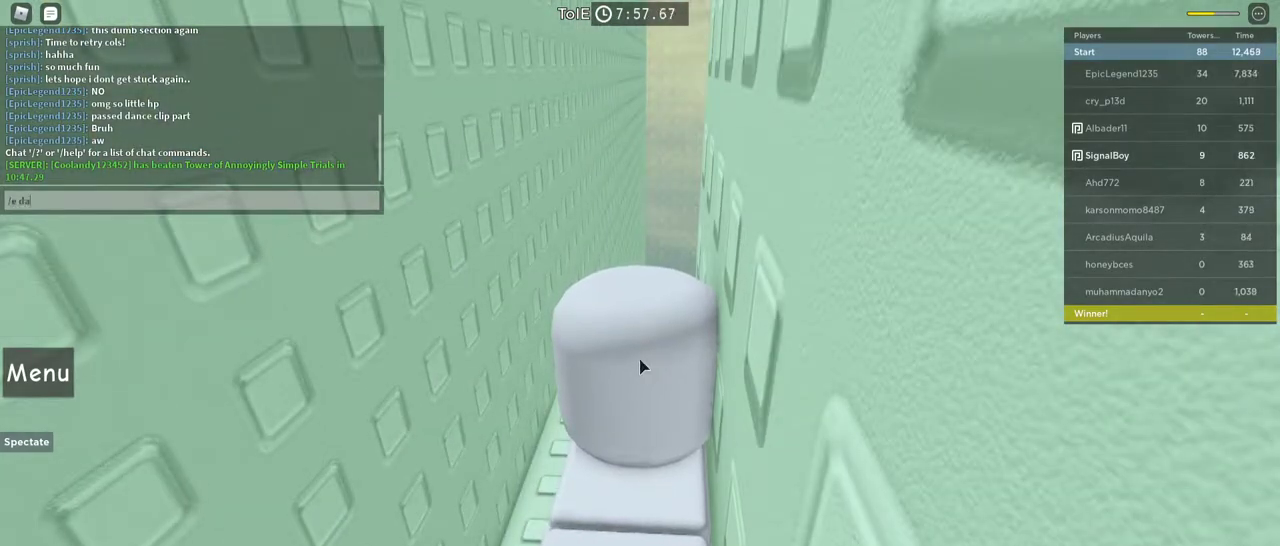
{"keys": [], "mouse": [], "events": [[33, "d", "up"], [117, "a", "up"], [167, "c", "down"], [217, "e", "down"], [267, "c", "up"], [350, "e", "up"]]}
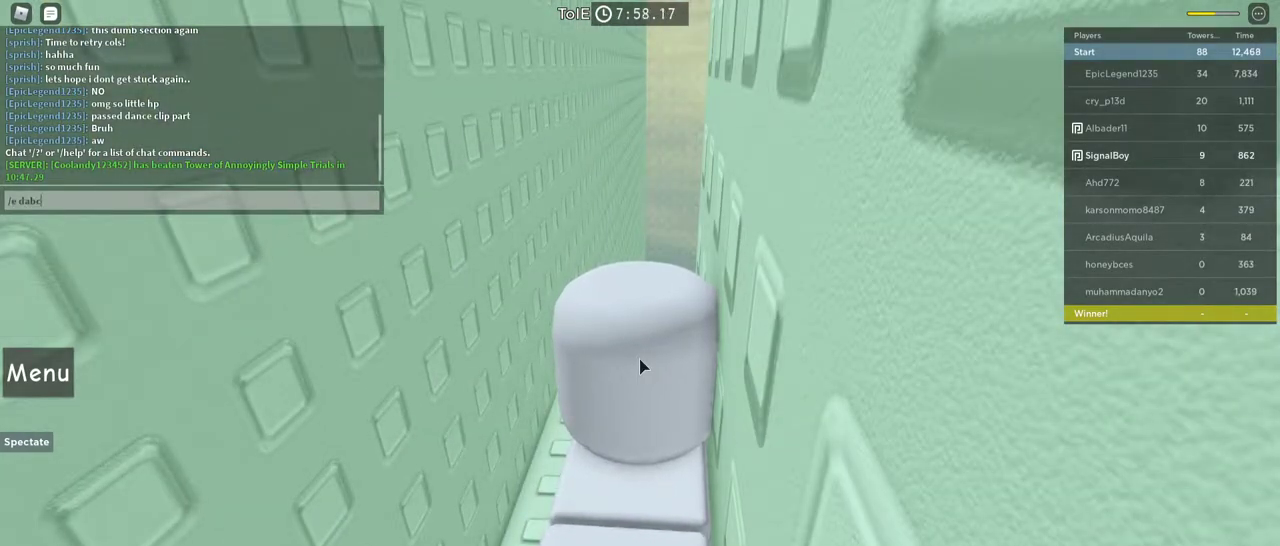
{"keys": [], "mouse": [], "events": []}
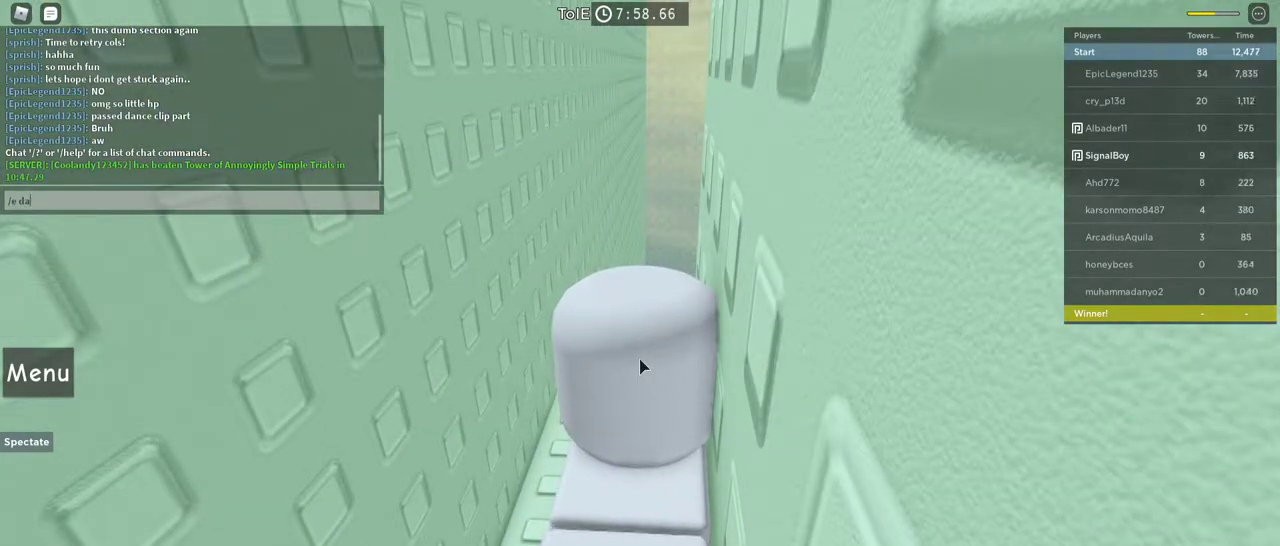
{"keys": [], "mouse": [], "events": [[333, "c", "down"], [383, "e", "down"], [483, "c", "up"], [483, "e", "up"]]}
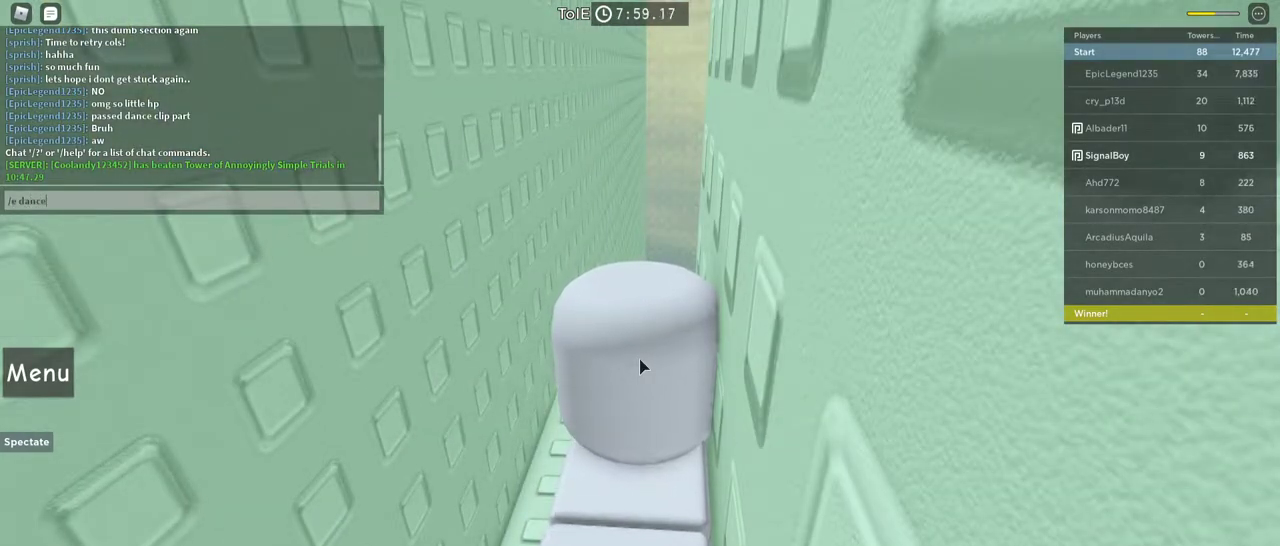
{"keys": [], "mouse": [], "events": [[117, "2", "down"], [217, "2", "up"]]}
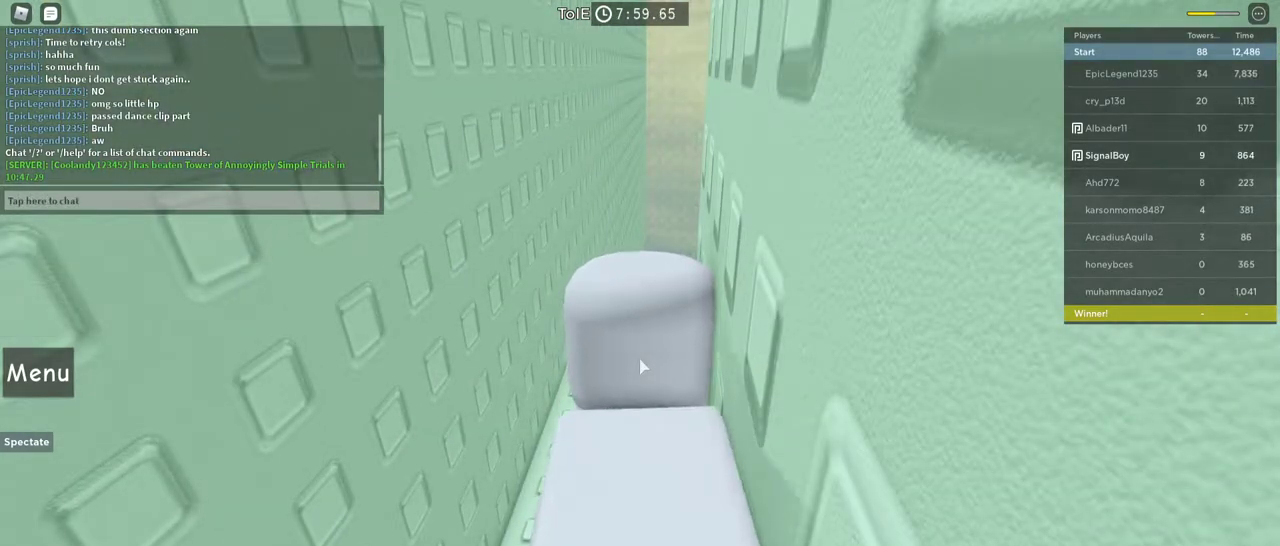
{"keys": ["shift"], "mouse": [], "events": [[467, "shift", "down"]]}
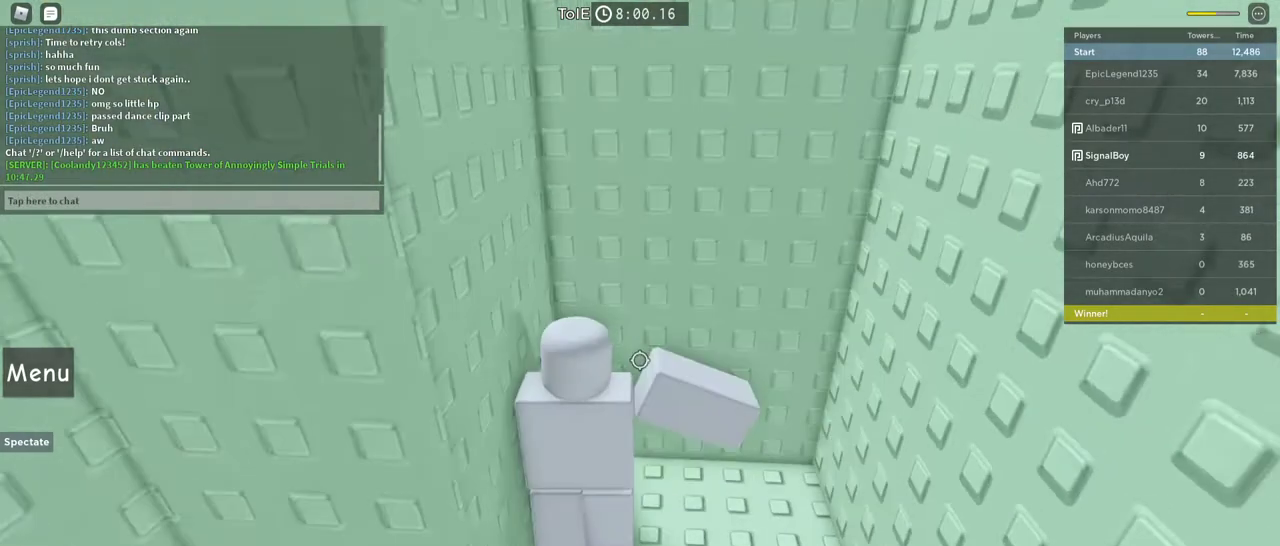
{"keys": ["shift"], "mouse": [], "events": [[17, "d", "down"], [100, "shift", "up"], [150, "d", "up"], [483, "shift", "down"]]}
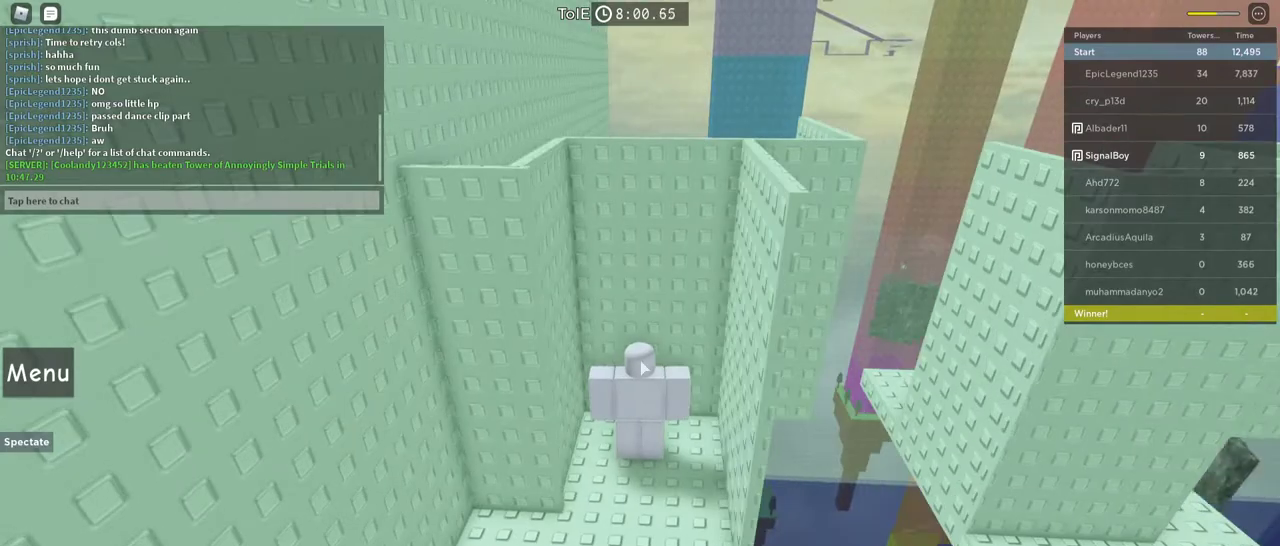
{"keys": ["shift"], "mouse": ["right"], "events": [[117, "shift", "up"], [267, "s", "down"], [350, "s", "up"], [450, "mouse_right", "down"], [450, "shift", "down"]]}
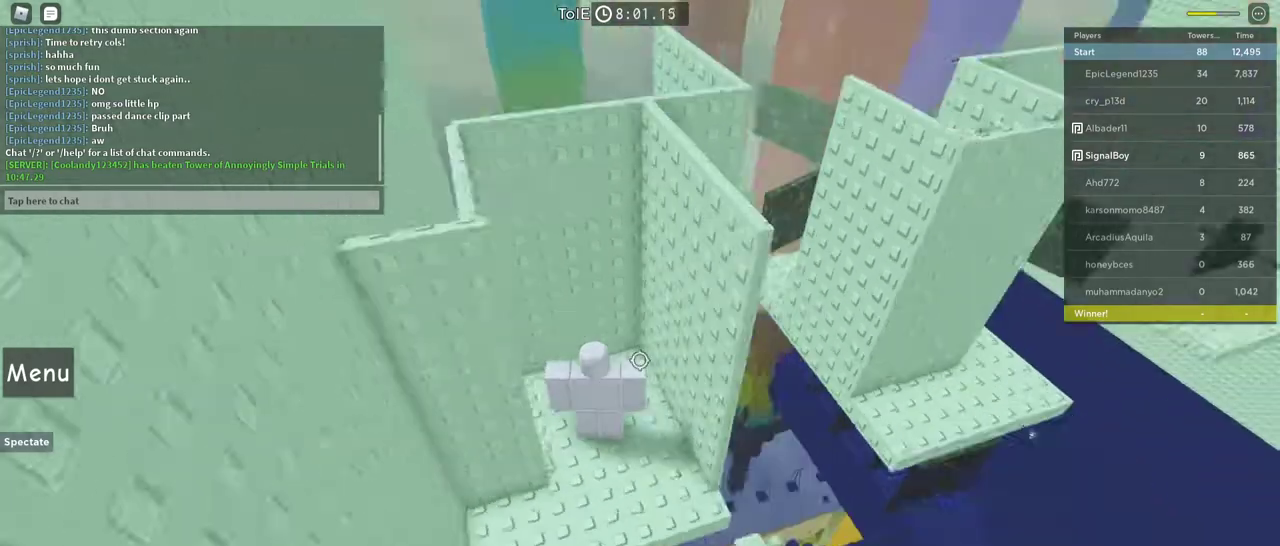
{"keys": [], "mouse": ["right"], "events": [[83, "shift", "up"], [133, "mouse_wheel", "down"], [183, "d", "down"], [183, "mouse_wheel", "up"], [317, "d", "up"]]}
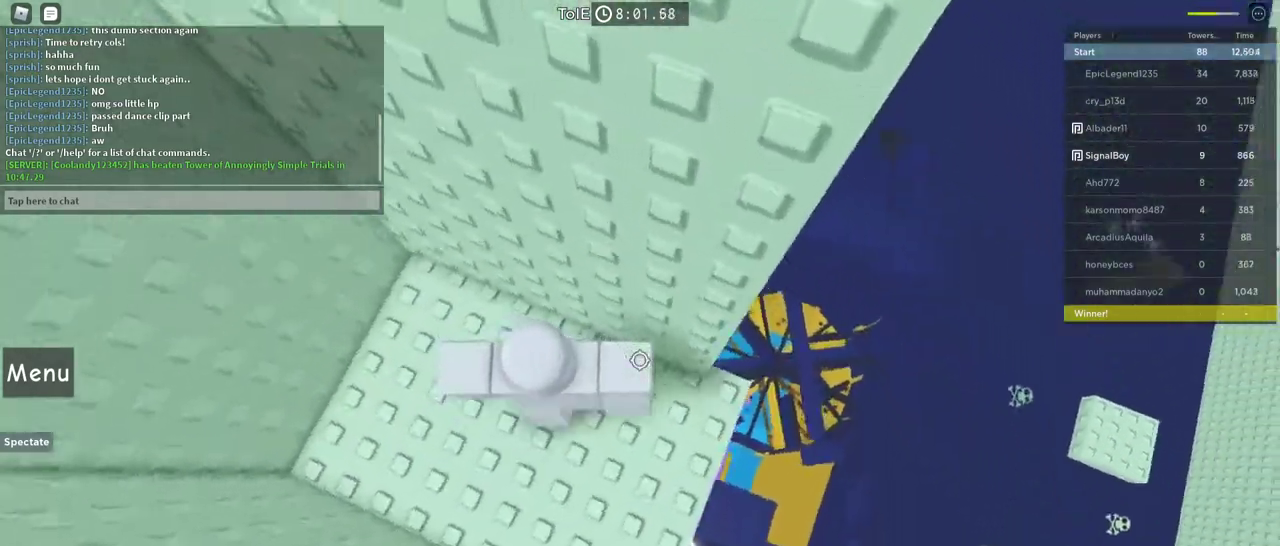
{"keys": ["d"], "mouse": ["right"], "events": [[17, "d", "down"], [100, "d", "up"], [200, "mouse_right", "up"], [250, "mouse_right", "down"], [283, "d", "down"]]}
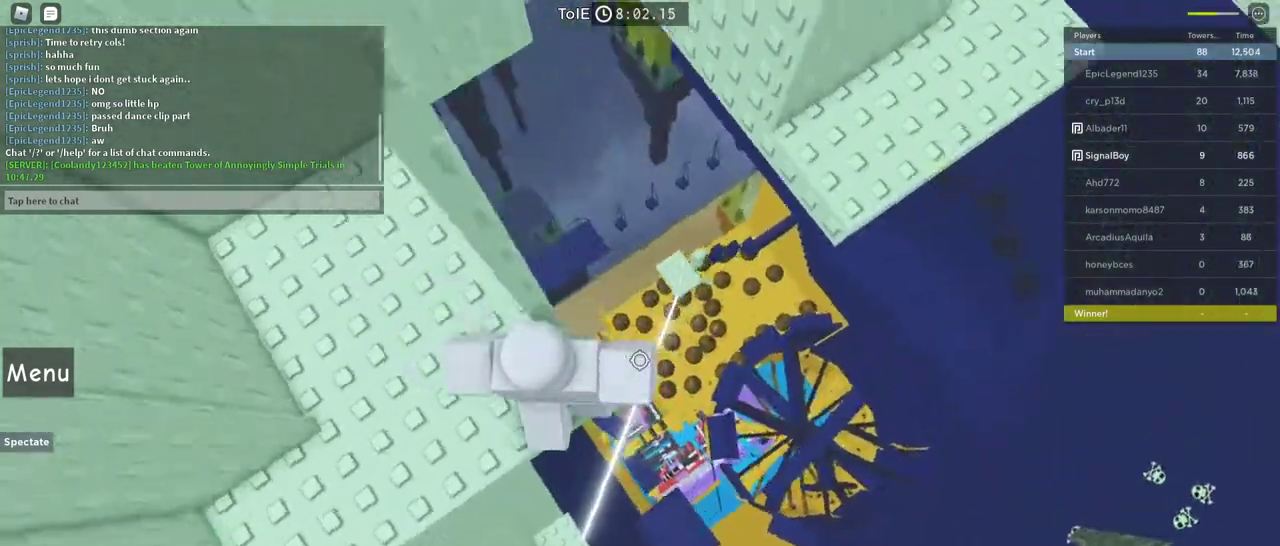
{"keys": ["d", "w"], "mouse": ["right"], "events": [[33, "space", "down"], [67, "w", "down"], [300, "space", "up"]]}
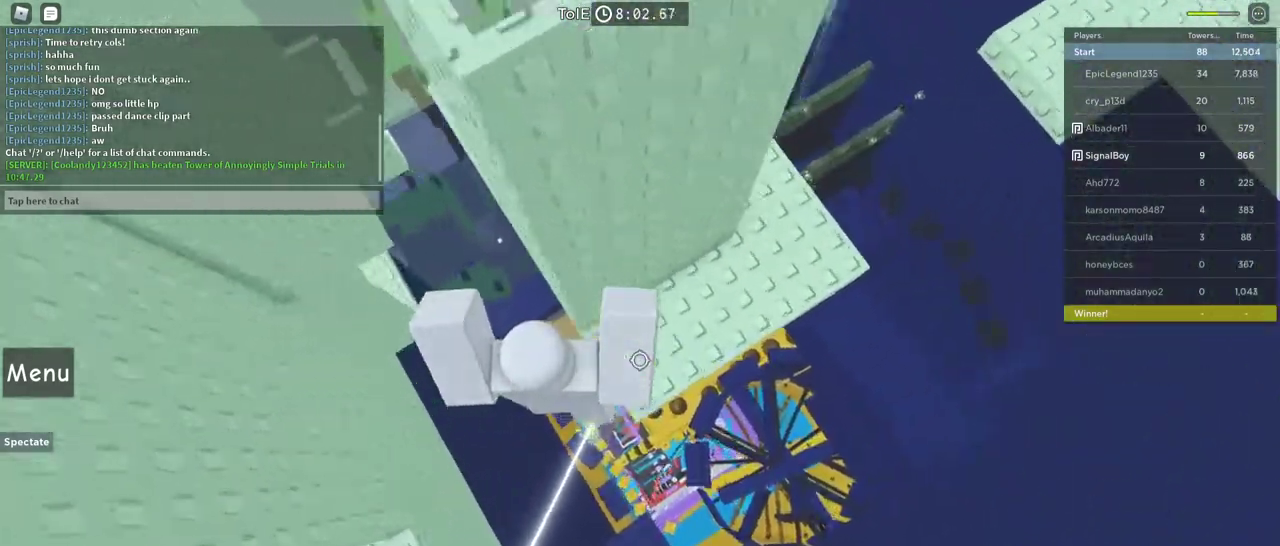
{"keys": [], "mouse": [], "events": [[133, "mouse_wheel", "down"], [283, "mouse_wheel", "up"], [283, "w", "up"], [367, "d", "up"], [467, "mouse_right", "up"]]}
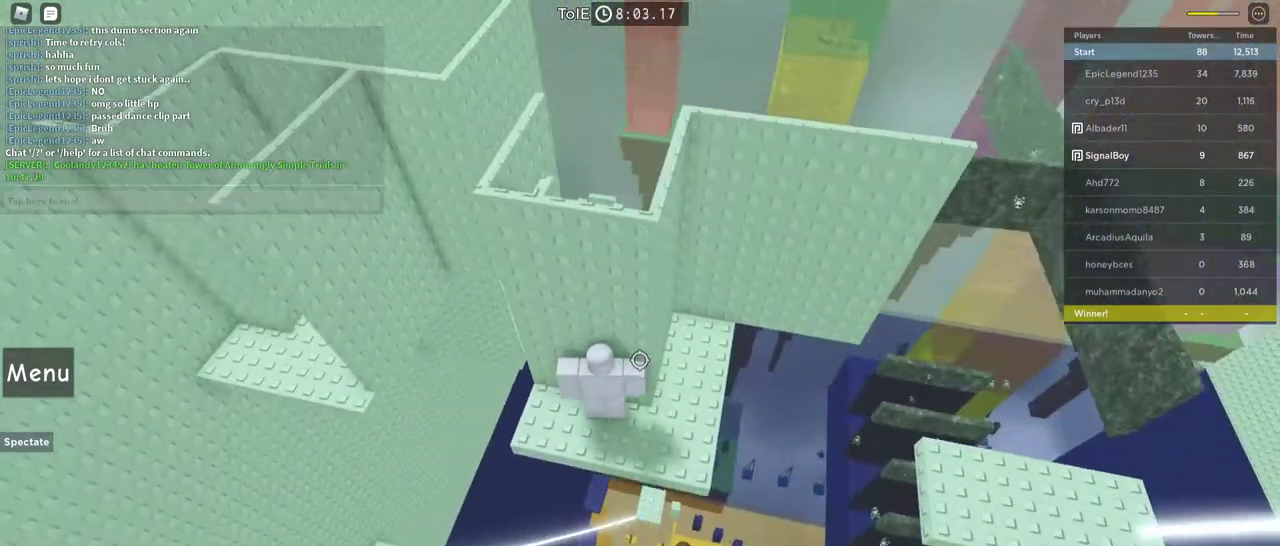
{"keys": ["w"], "mouse": ["right"], "events": [[17, "d", "down"], [17, "mouse_right", "down"], [150, "d", "up"], [250, "mouse_wheel", "down"], [300, "mouse_wheel", "up"], [433, "w", "down"]]}
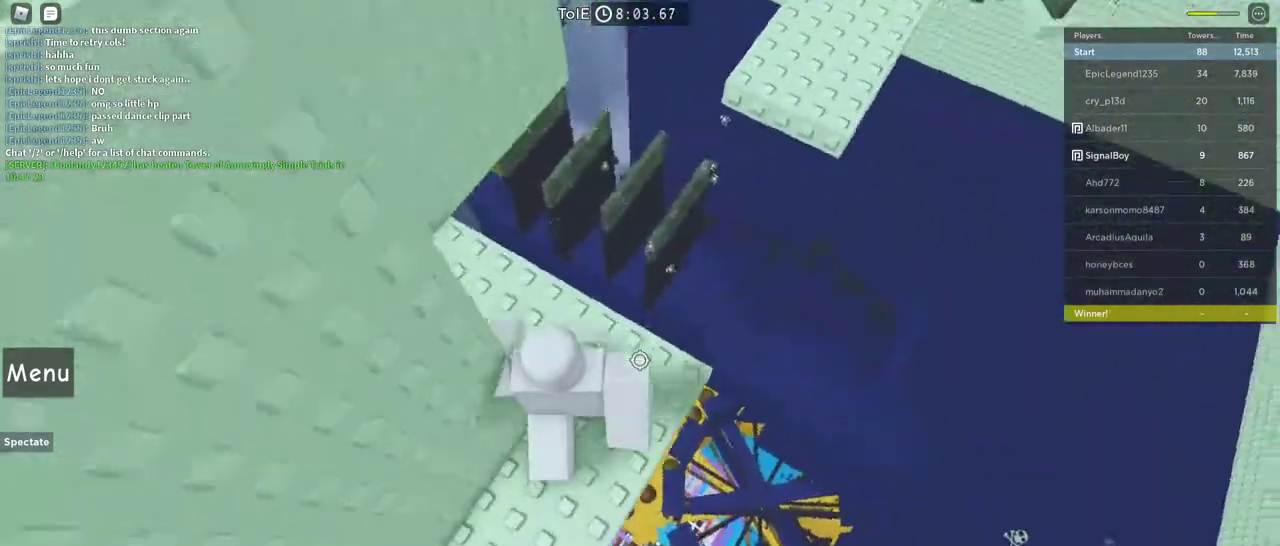
{"keys": ["w"], "mouse": ["right"], "events": [[33, "w", "up"], [117, "shift", "down"], [267, "shift", "up"], [317, "w", "down"]]}
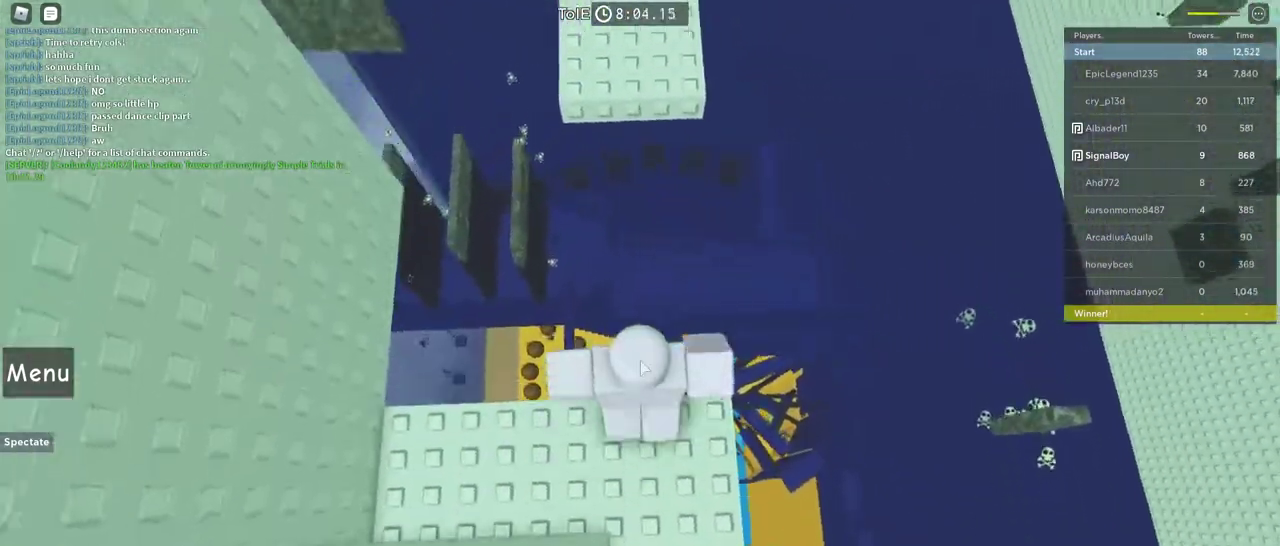
{"keys": ["w"], "mouse": ["right"], "events": [[83, "space", "down"], [317, "space", "up"]]}
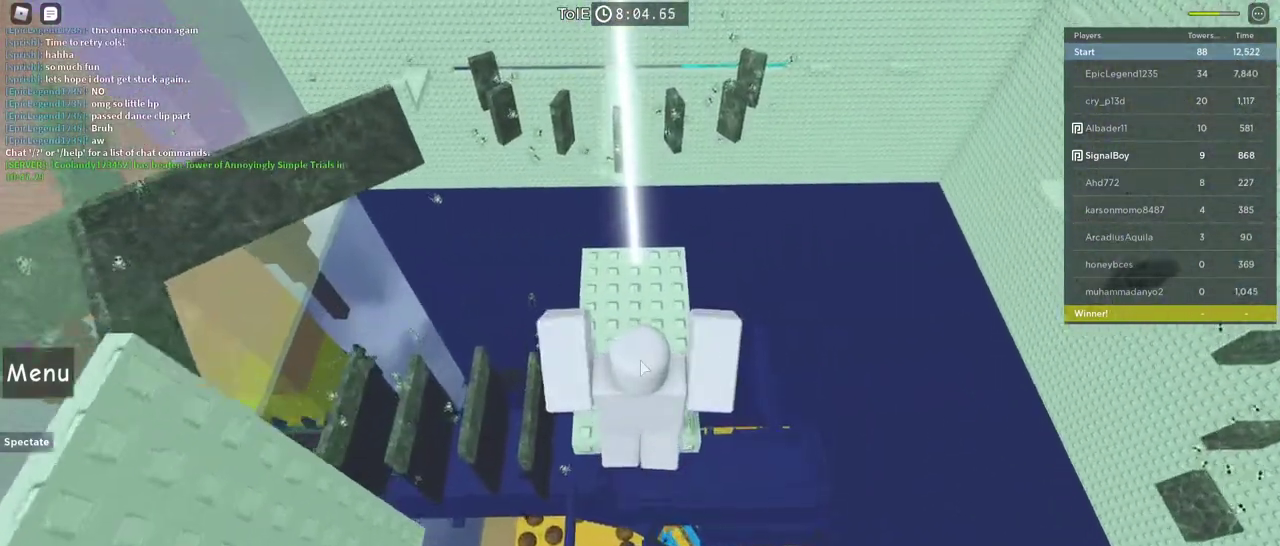
{"keys": [], "mouse": ["right"], "events": [[383, "w", "up"]]}
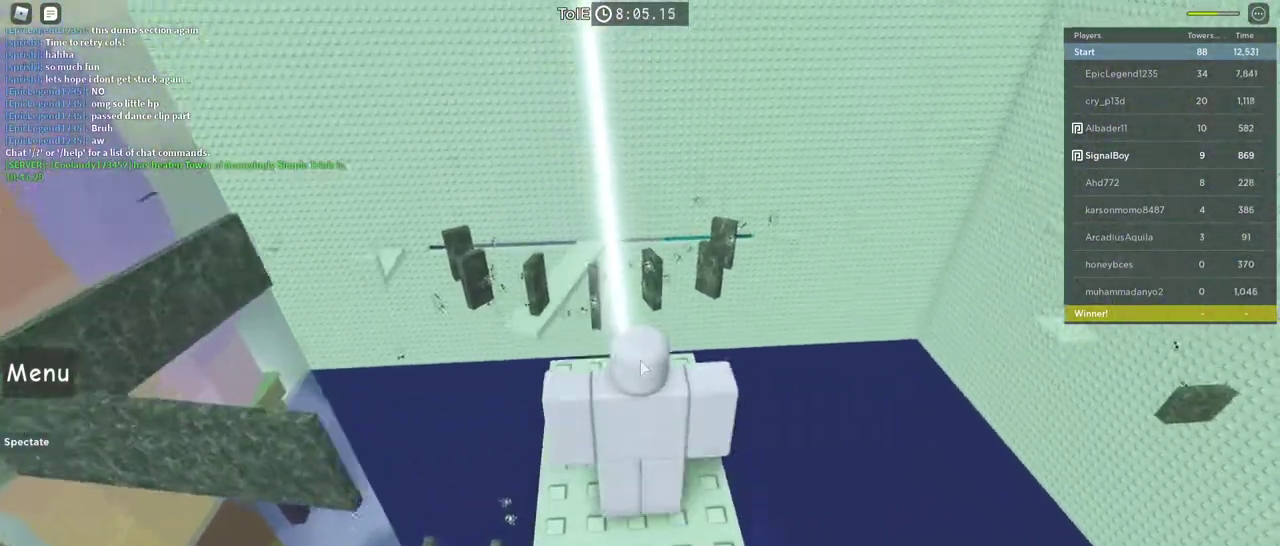
{"keys": ["shift"], "mouse": [], "events": [[267, "mouse_right", "up"], [300, "mouse_wheel", "down"], [500, "mouse_wheel", "up"], [500, "shift", "down"]]}
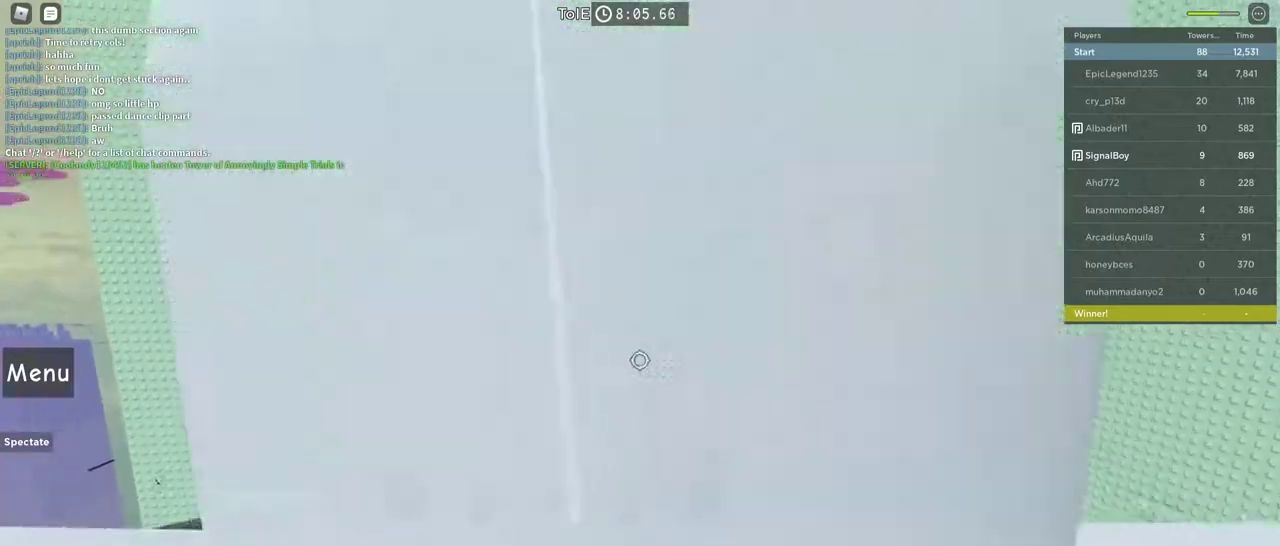
{"keys": [], "mouse": [], "events": [[133, "shift", "up"]]}
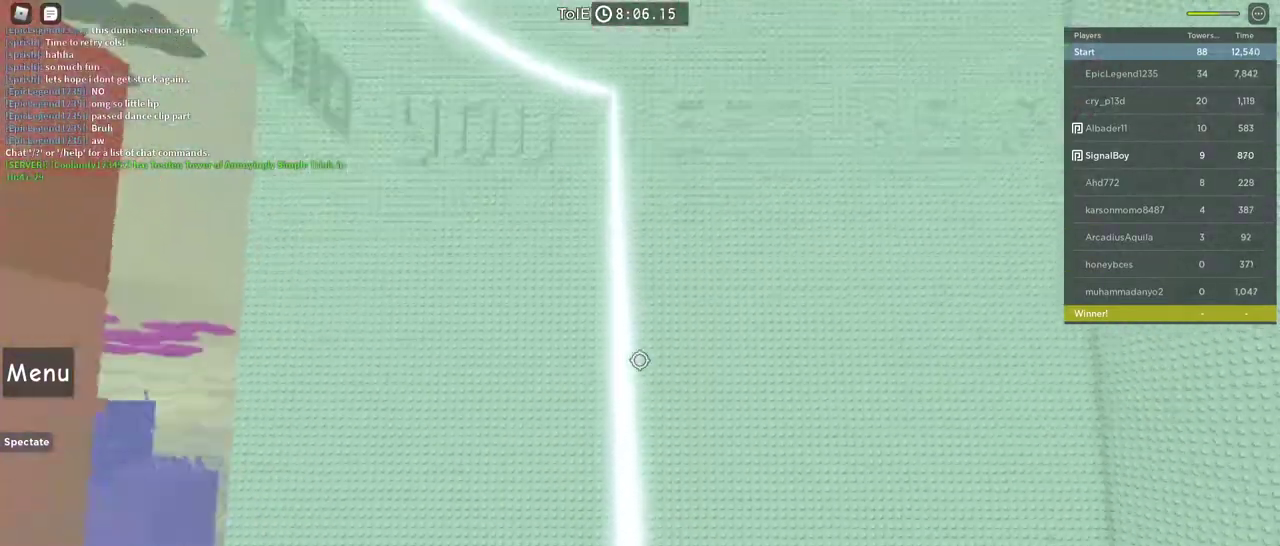
{"keys": [], "mouse": [], "events": [[300, "w", "down"], [433, "w", "up"]]}
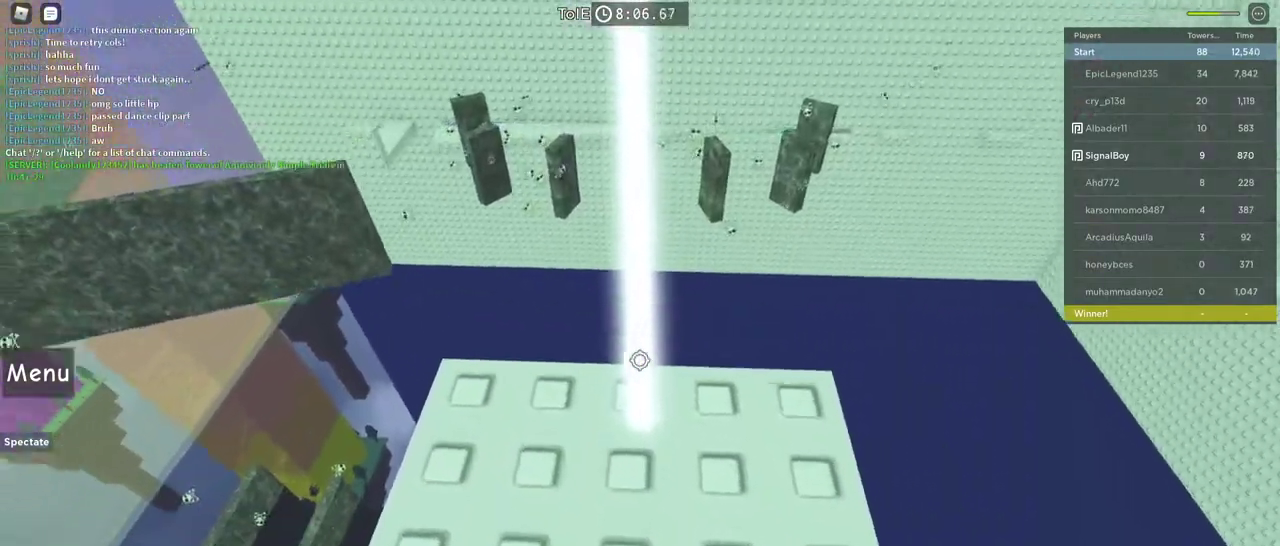
{"keys": ["w"], "mouse": [], "events": [[83, "w", "down"], [217, "w", "up"], [450, "w", "down"]]}
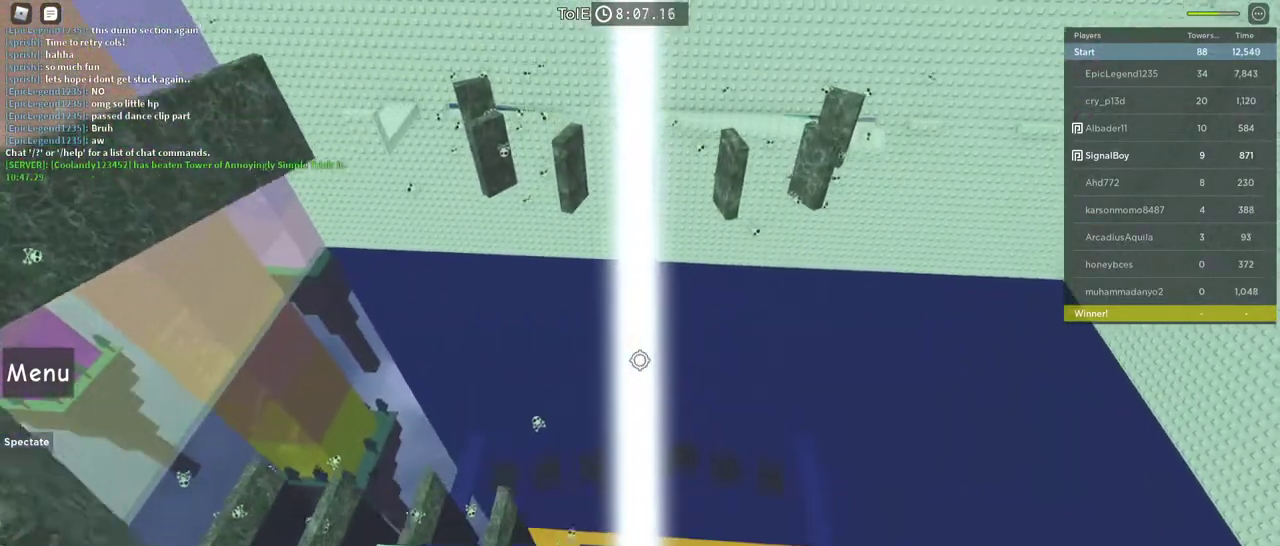
{"keys": [], "mouse": [], "events": [[33, "w", "up"], [233, "w", "down"], [367, "w", "up"]]}
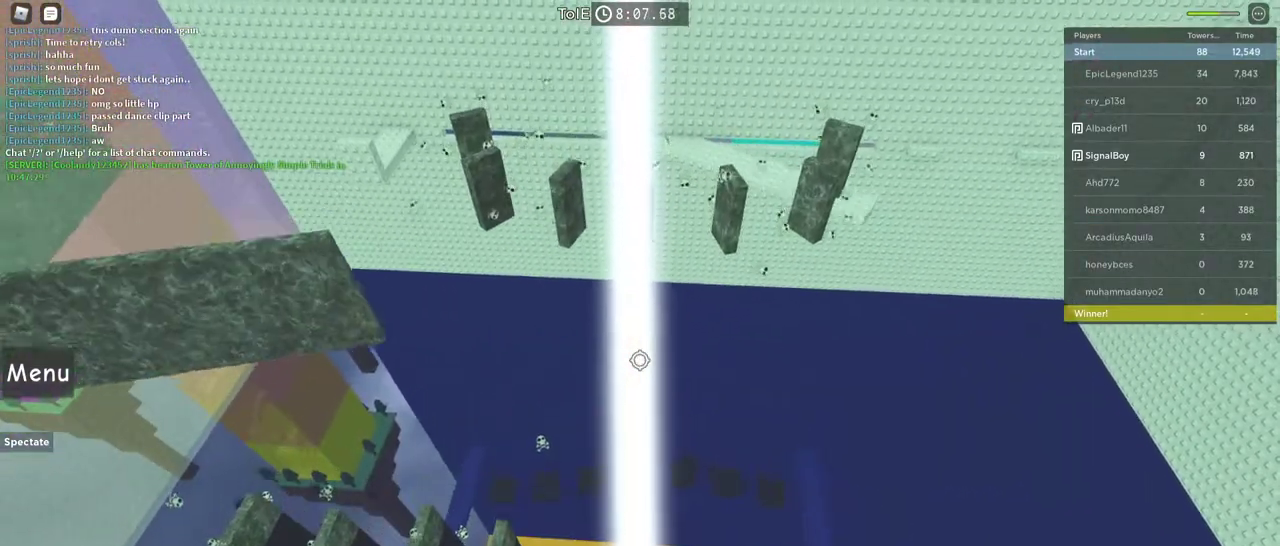
{"keys": [], "mouse": [], "events": [[17, "w", "down"], [150, "w", "up"], [300, "w", "down"], [433, "w", "up"]]}
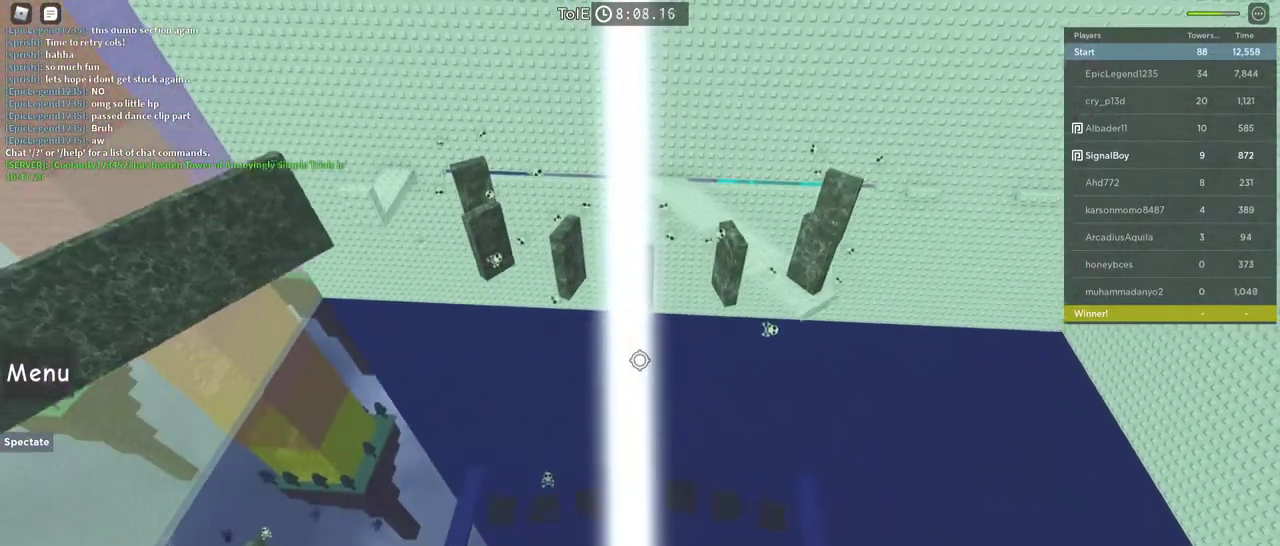
{"keys": [], "mouse": [], "events": [[83, "w", "down"], [217, "w", "up"], [317, "w", "down"], [450, "w", "up"]]}
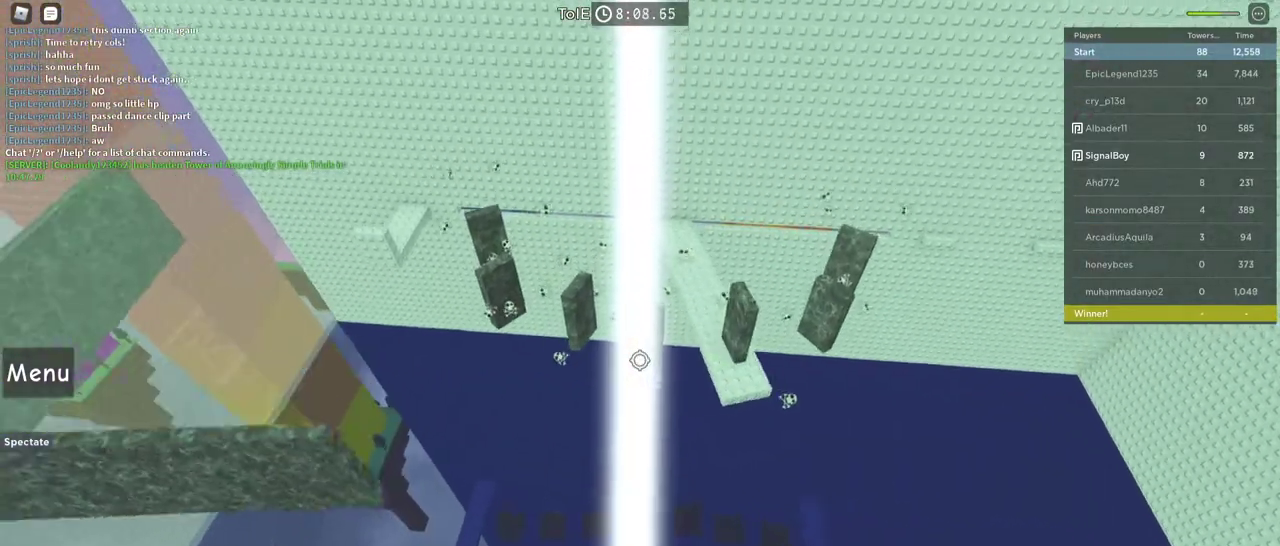
{"keys": ["w"], "mouse": [], "events": [[50, "w", "down"]]}
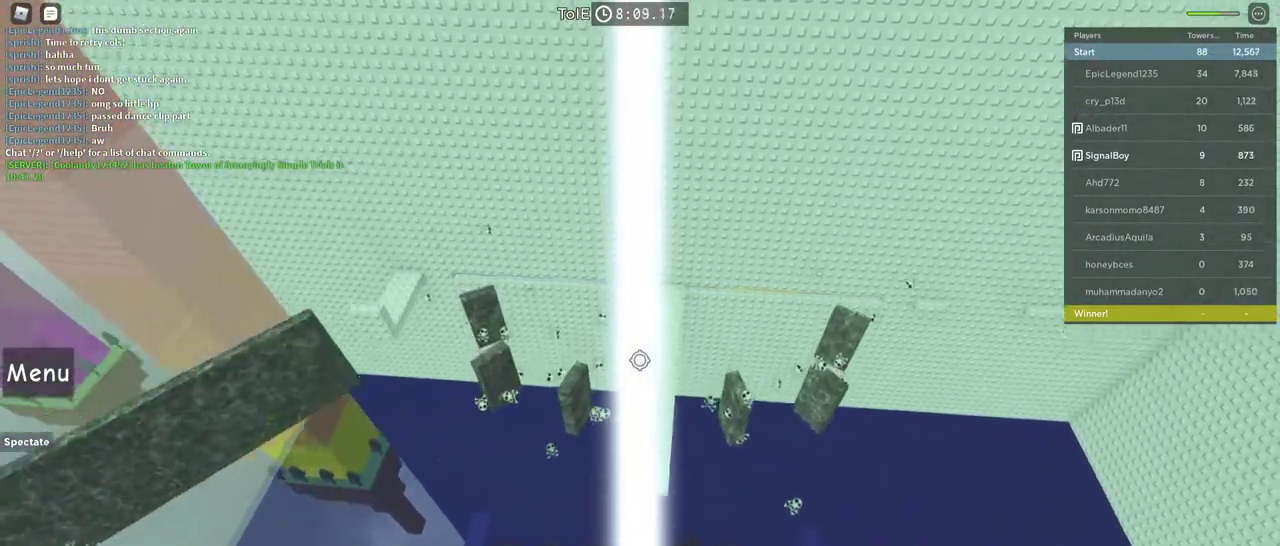
{"keys": ["w"], "mouse": [], "events": [[150, "w", "up"], [250, "w", "down"]]}
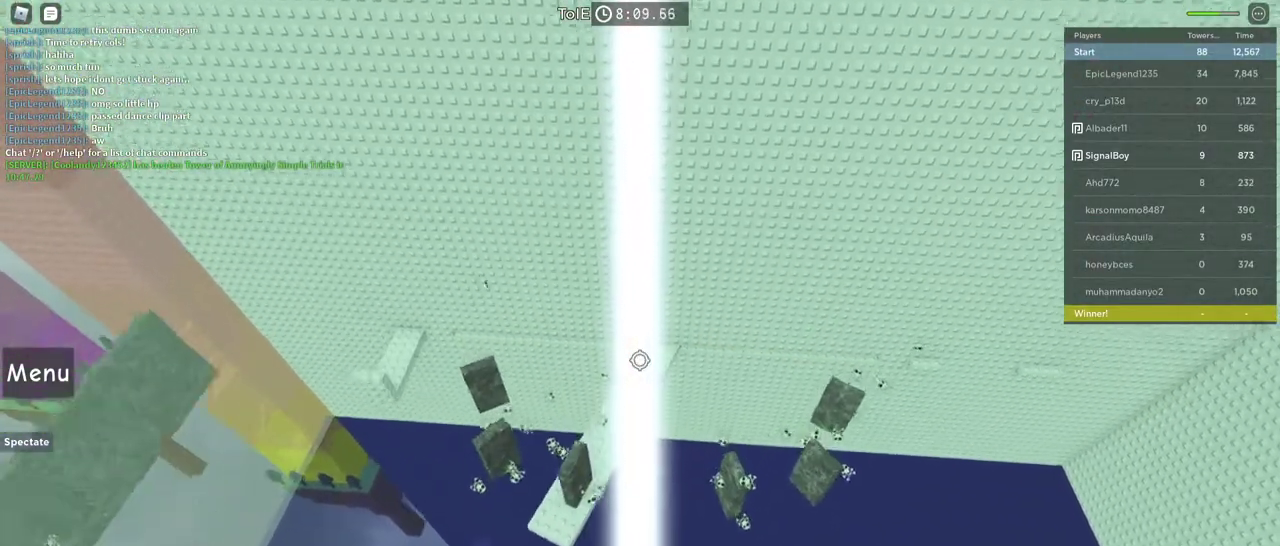
{"keys": [], "mouse": [], "events": [[450, "w", "up"]]}
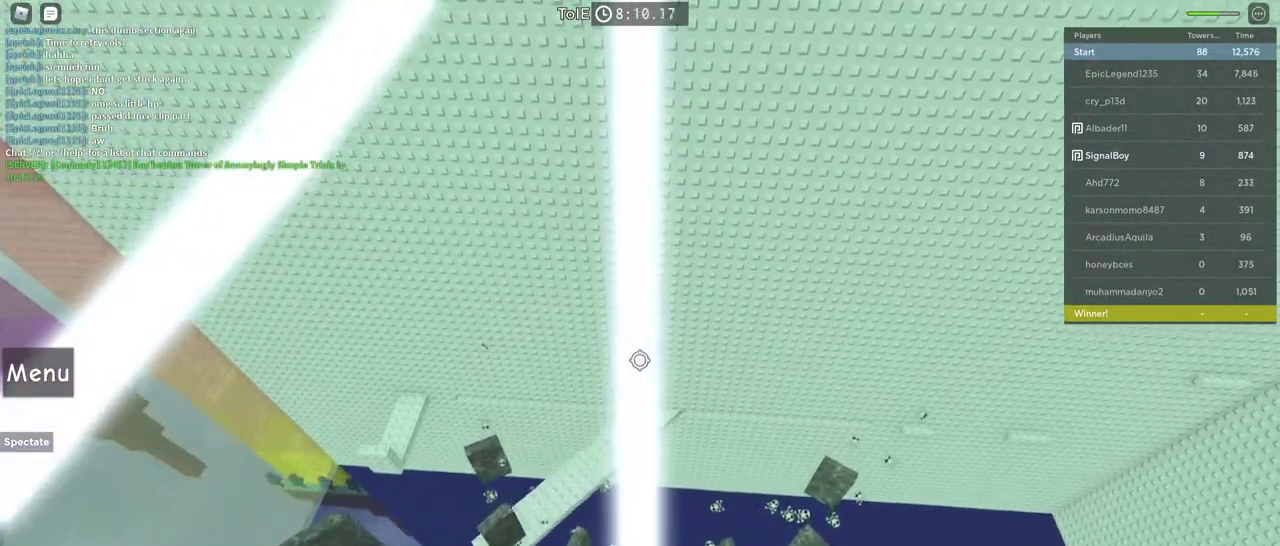
{"keys": ["w"], "mouse": [], "events": [[100, "w", "down"], [233, "w", "up"], [467, "w", "down"]]}
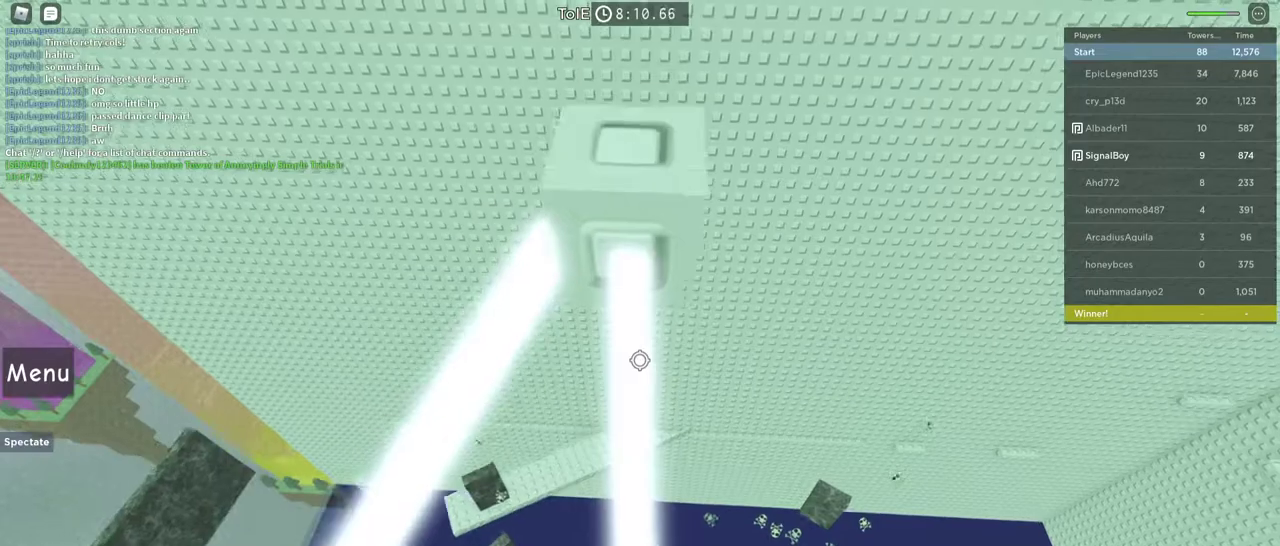
{"keys": [], "mouse": [], "events": [[100, "w", "up"], [333, "w", "down"], [433, "w", "up"]]}
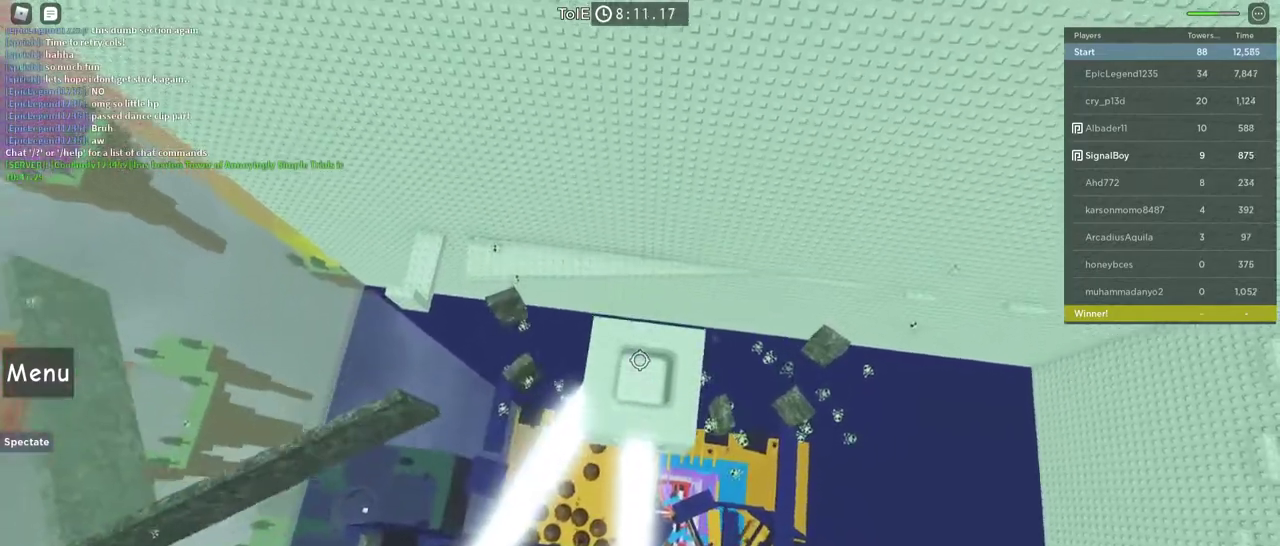
{"keys": [], "mouse": [], "events": []}